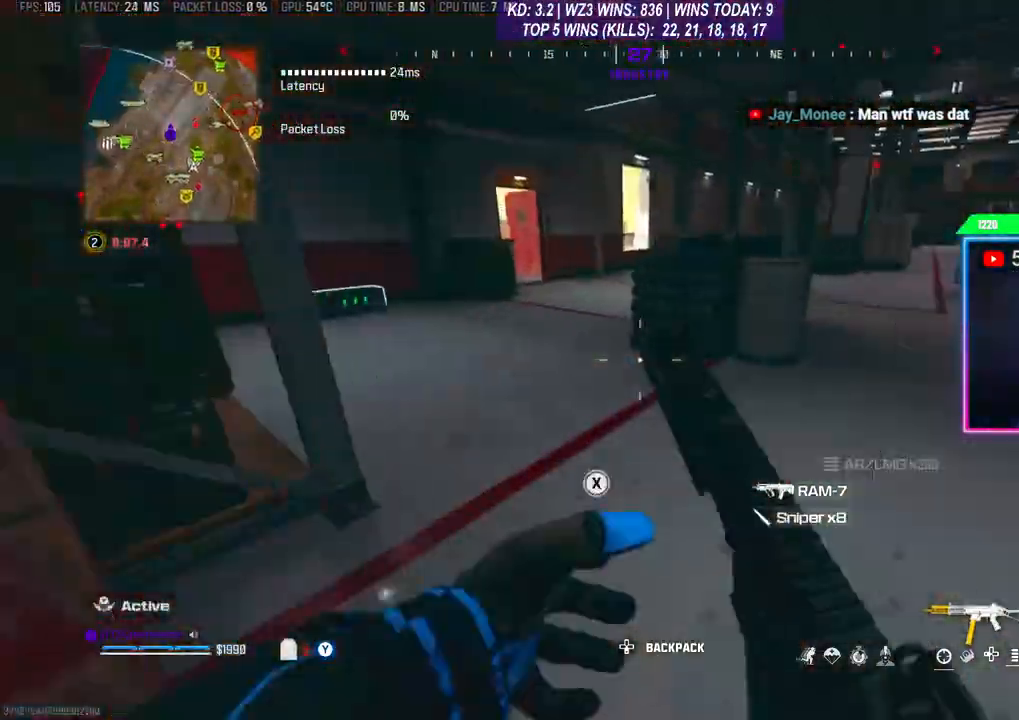
Gameplay with a controller (Xbox layout); each line is a JSON object with the inputs held at the frame after it. "events" lists button and stick changes between this image and that frame as [ms after this image, input, new state], when the widget could be followed in between.
{"buttons": [], "left_stick": "center", "right_stick": "center", "events": [[33, "left_stick", "center"], [167, "X", "down"], [467, "X", "up"]]}
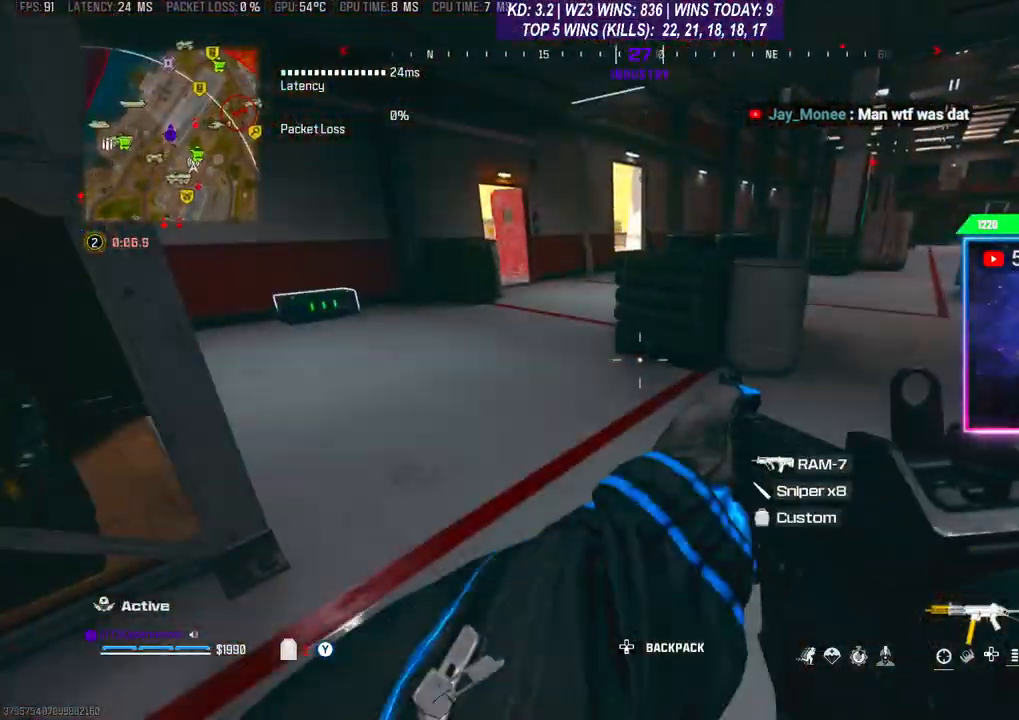
{"buttons": [], "left_stick": "up", "right_stick": "center", "events": [[133, "right_stick", "left"], [167, "left_stick", "up"], [300, "L3", "down"], [367, "right_stick", "center"], [400, "L3", "up"], [433, "R3", "down"], [500, "R3", "up"]]}
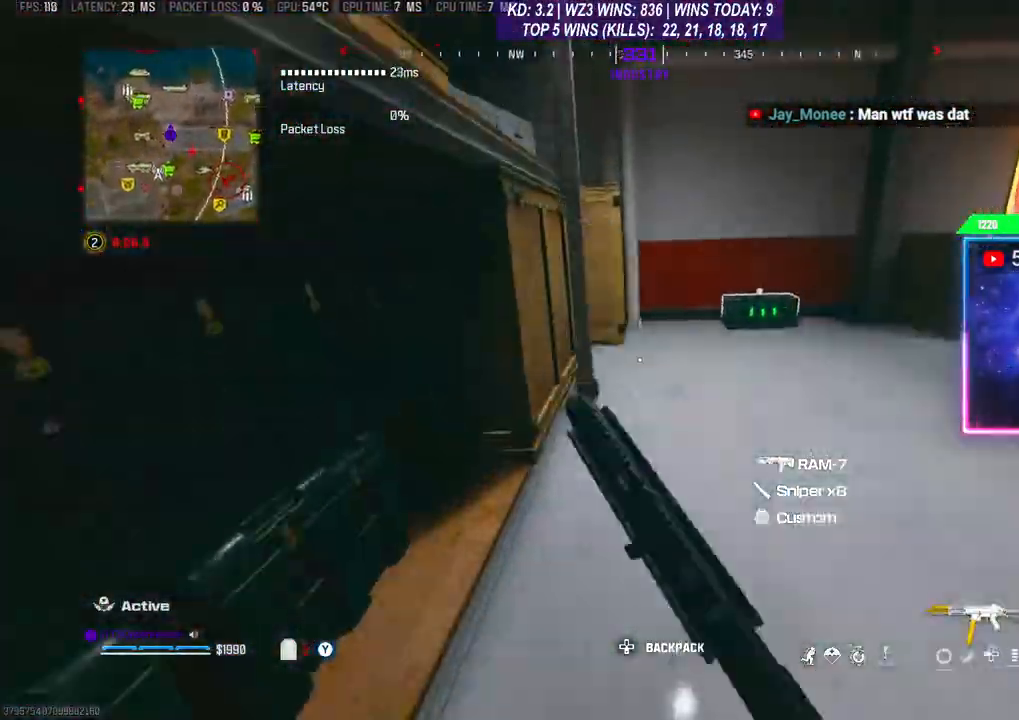
{"buttons": [], "left_stick": "down-right", "right_stick": "center", "events": [[100, "L3", "down"], [200, "L3", "up"], [233, "right_stick", "right"], [267, "L3", "down"], [300, "right_stick", "center"], [333, "L3", "up"], [400, "X", "down"], [400, "left_stick", "right"], [433, "X", "up"], [467, "left_stick", "down-right"]]}
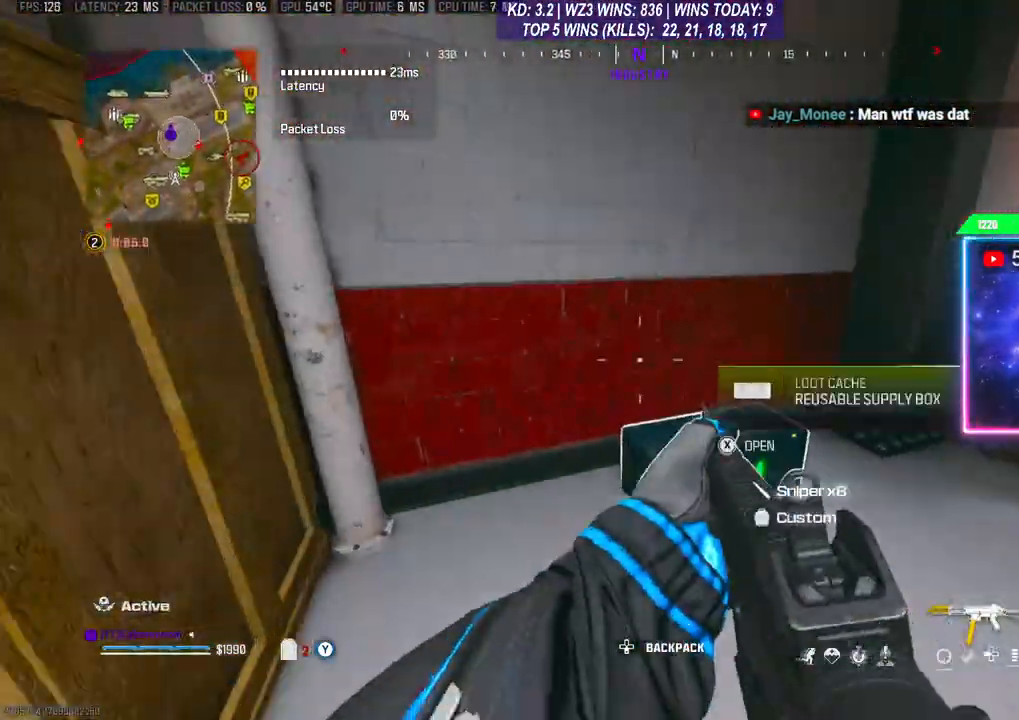
{"buttons": ["L3"], "left_stick": "up", "right_stick": "right", "events": [[33, "X", "down"], [67, "X", "up"], [133, "left_stick", "down"], [367, "left_stick", "left"], [400, "right_stick", "right"], [433, "L3", "down"], [433, "left_stick", "up"]]}
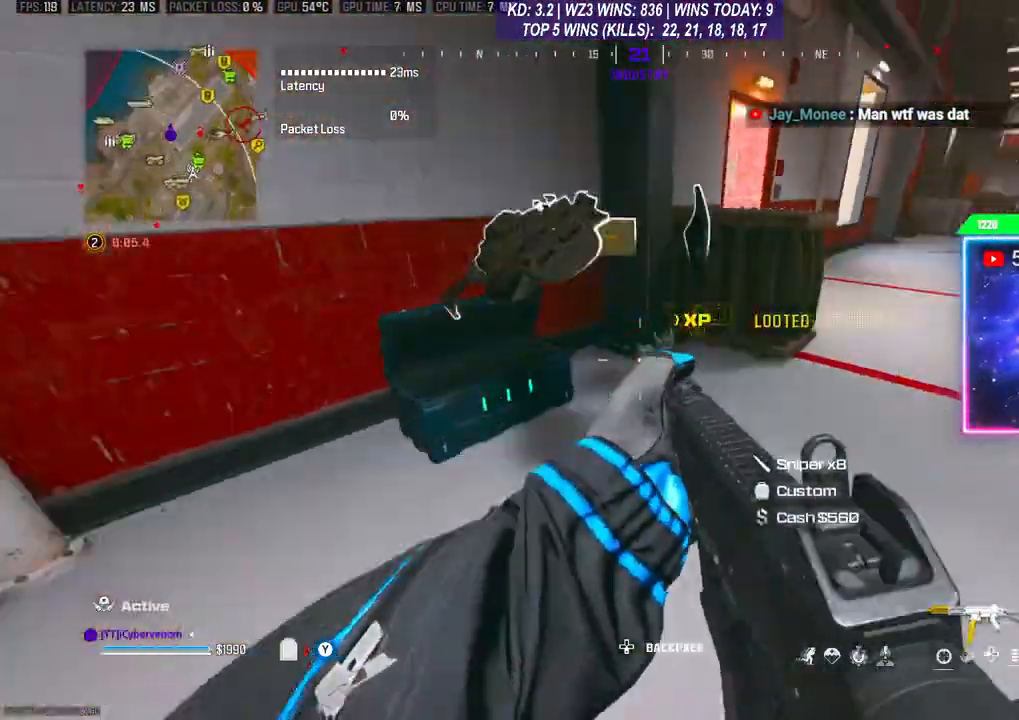
{"buttons": [], "left_stick": "up-right", "right_stick": "center", "events": [[67, "L3", "up"], [67, "left_stick", "center"], [67, "right_stick", "center"], [100, "Y", "down"], [167, "Y", "up"], [167, "left_stick", "down"], [267, "left_stick", "down-right"], [300, "right_stick", "down"], [400, "left_stick", "up-right"], [433, "right_stick", "center"]]}
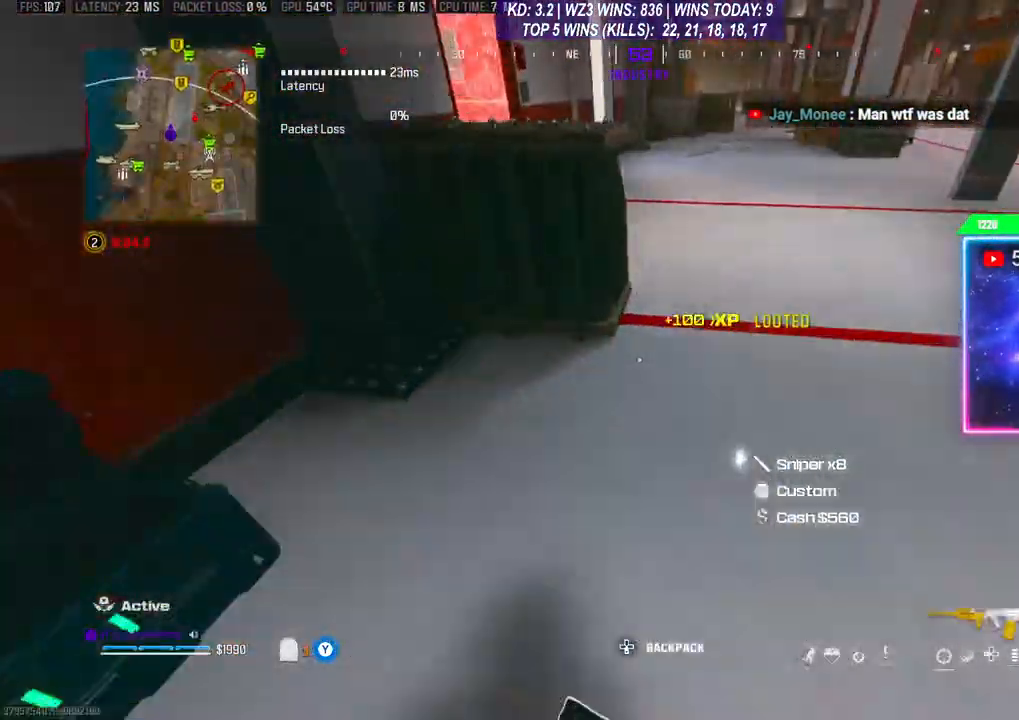
{"buttons": ["L3"], "left_stick": "up-right", "right_stick": "up", "events": [[200, "left_stick", "down-right"], [300, "left_stick", "up-right"], [300, "right_stick", "left"], [333, "L3", "down"], [400, "right_stick", "up"]]}
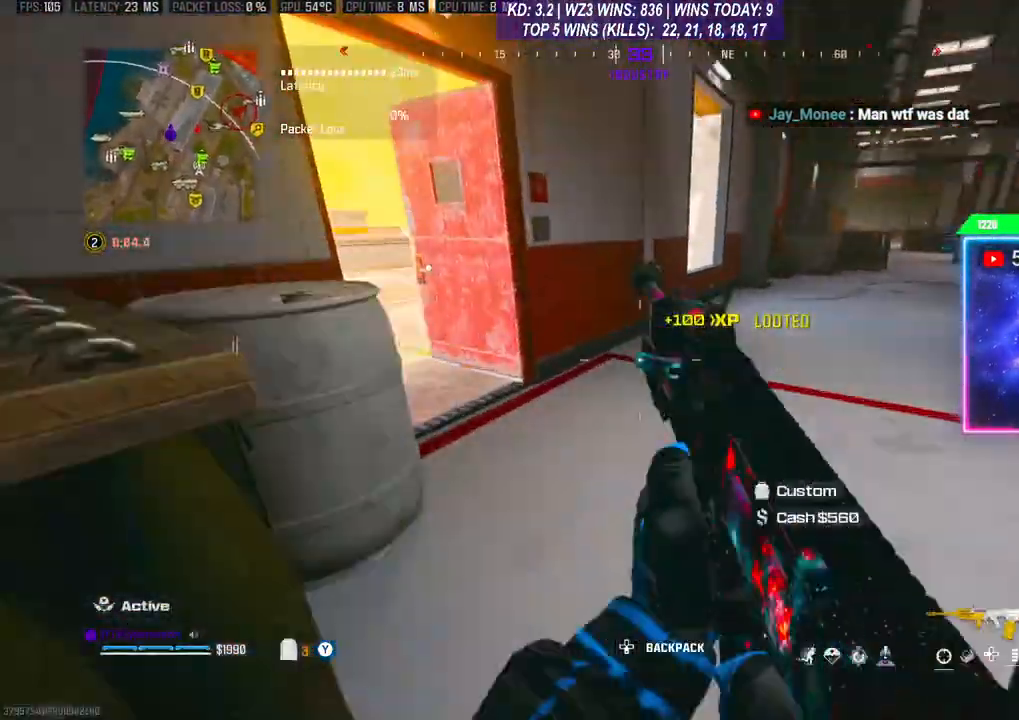
{"buttons": ["X"], "left_stick": "up", "right_stick": "center", "events": [[67, "L3", "up"], [100, "right_stick", "left"], [167, "left_stick", "left"], [267, "left_stick", "up"], [300, "L3", "down"], [300, "right_stick", "center"], [433, "L3", "up"], [467, "X", "down"]]}
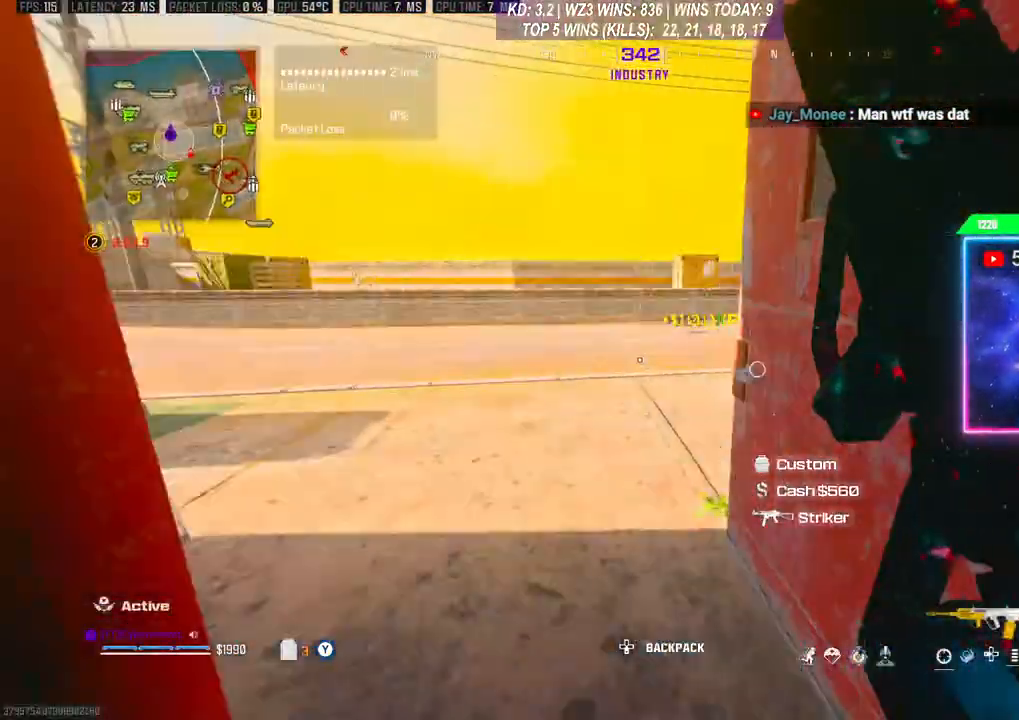
{"buttons": [], "left_stick": "up", "right_stick": "center", "events": [[33, "X", "up"], [33, "left_stick", "up-left"], [200, "right_stick", "left"], [267, "L3", "down"], [267, "left_stick", "up"], [467, "L3", "up"], [500, "right_stick", "center"]]}
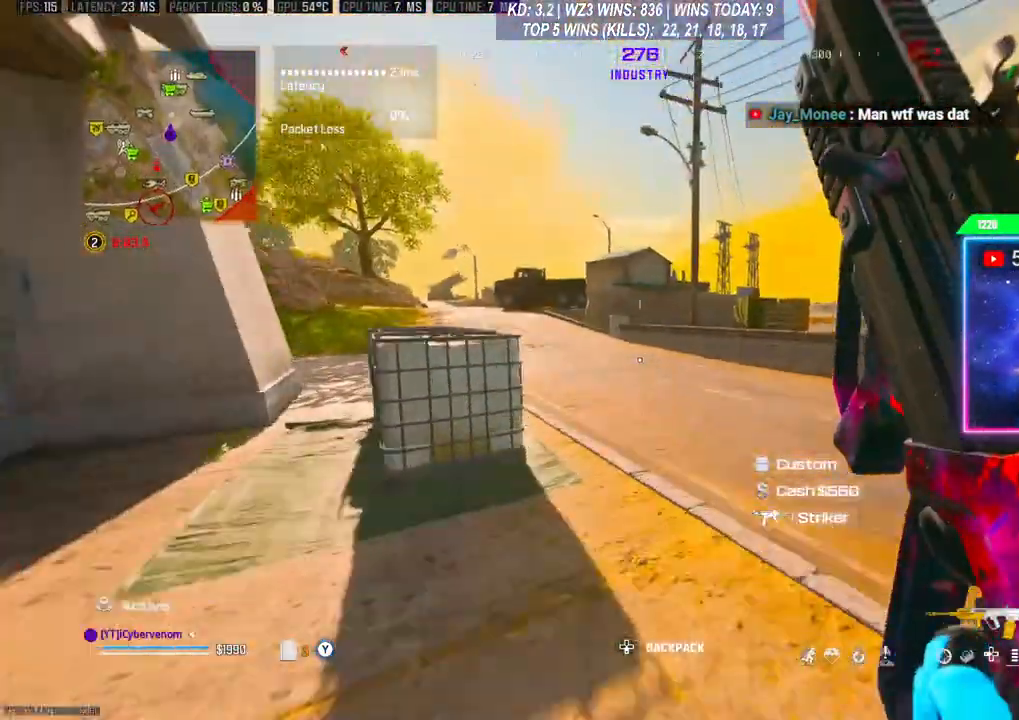
{"buttons": ["L3"], "left_stick": "up", "right_stick": "center", "events": [[33, "R3", "down"], [100, "R3", "up"], [167, "R3", "down"], [233, "R3", "up"], [267, "L3", "down"], [400, "L3", "up"], [400, "Y", "down"], [433, "Y", "up"], [467, "L3", "down"]]}
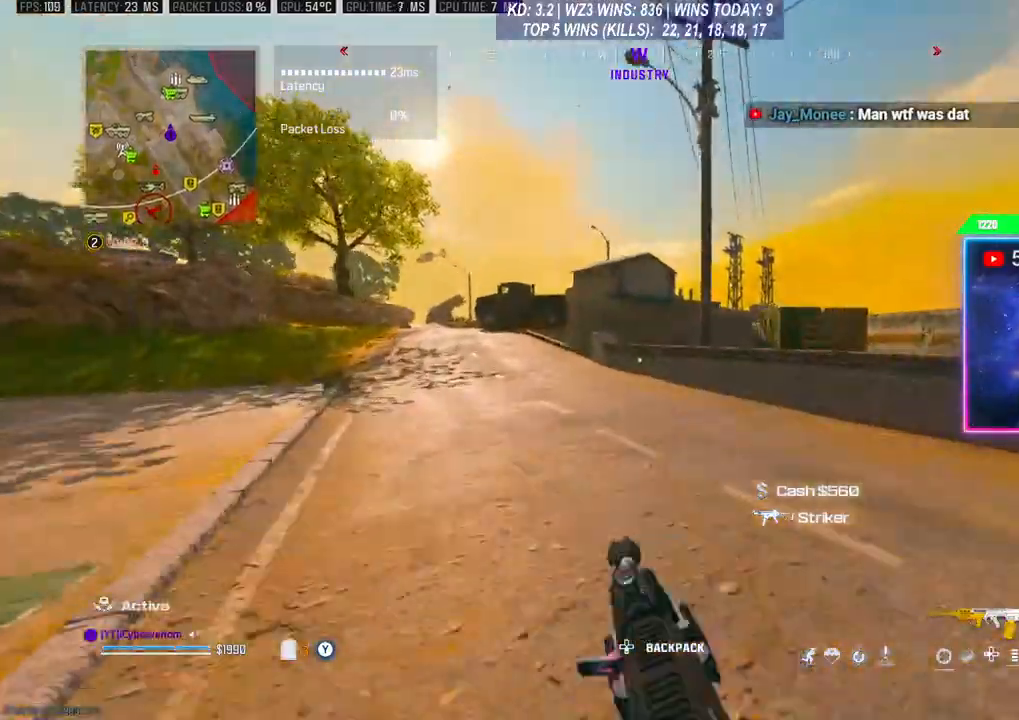
{"buttons": [], "left_stick": "up", "right_stick": "center", "events": [[167, "L3", "up"], [267, "R3", "down"], [333, "R3", "up"], [433, "R3", "down"], [500, "R3", "up"]]}
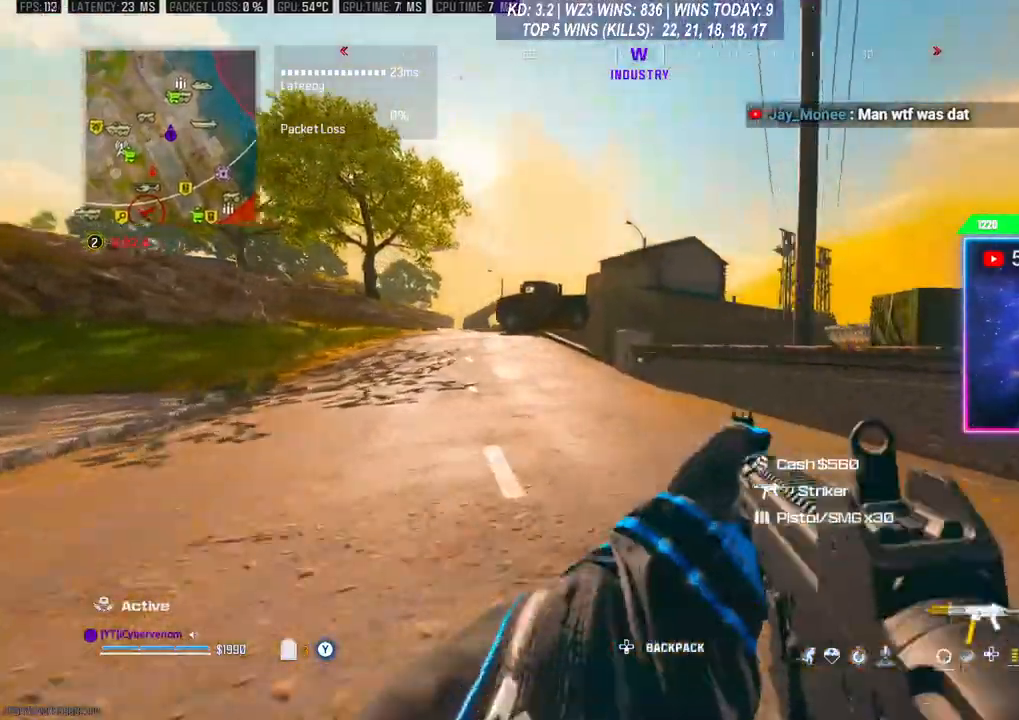
{"buttons": ["L3"], "left_stick": "up", "right_stick": "center", "events": [[300, "L3", "down"]]}
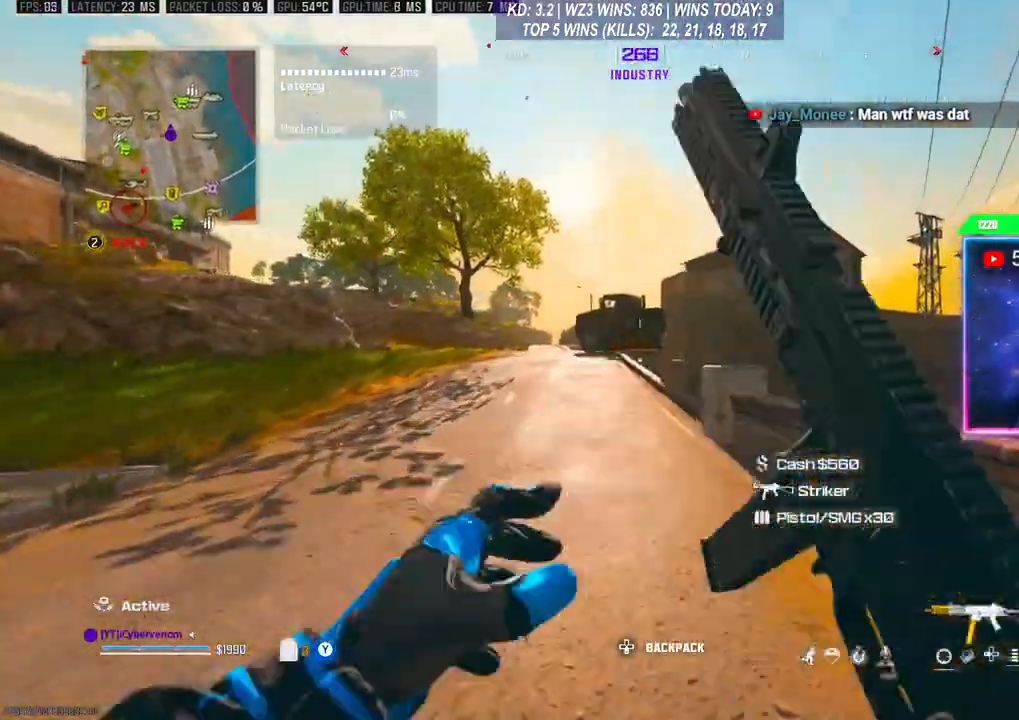
{"buttons": ["L3"], "left_stick": "up", "right_stick": "center", "events": [[33, "L3", "up"], [167, "R3", "down"], [300, "A", "down"], [300, "R3", "up"], [467, "A", "up"], [467, "L3", "down"]]}
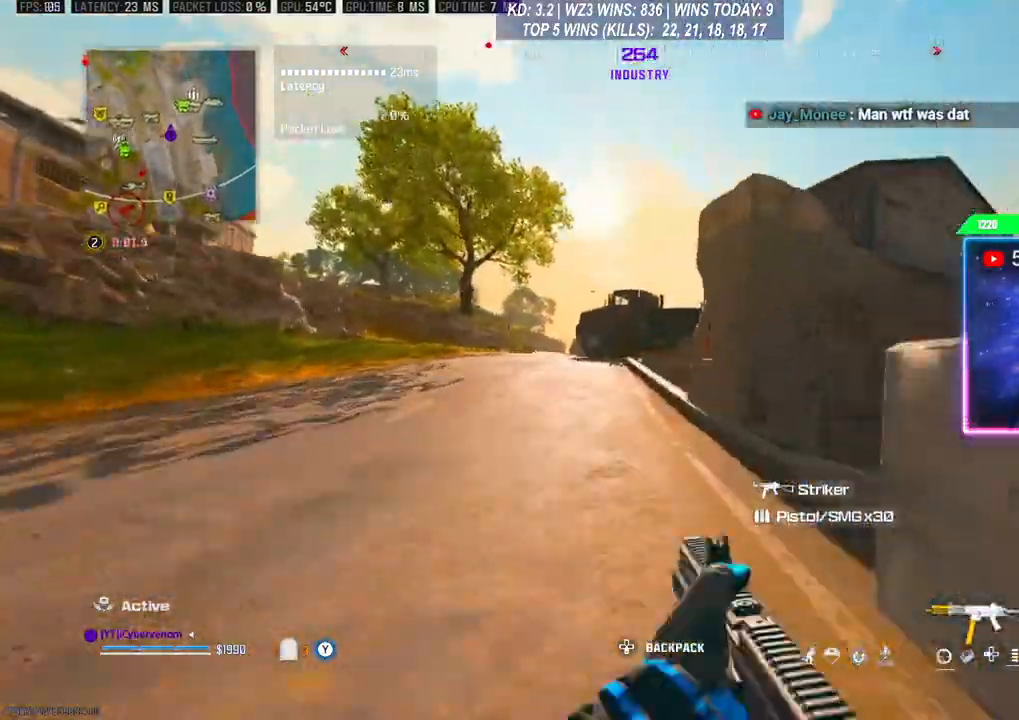
{"buttons": [], "left_stick": "up", "right_stick": "center", "events": [[167, "L3", "up"], [300, "L3", "down"], [433, "L3", "up"]]}
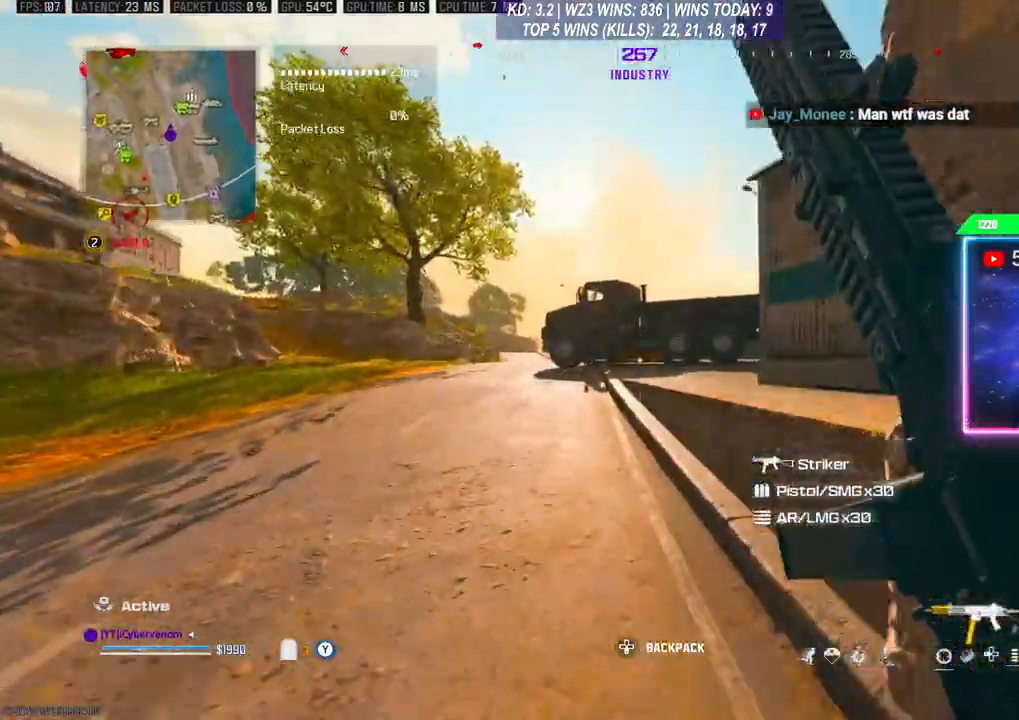
{"buttons": [], "left_stick": "up", "right_stick": "center", "events": [[33, "R3", "down"], [167, "R3", "up"], [200, "A", "down"], [233, "L3", "down"], [333, "A", "up"], [467, "L3", "up"]]}
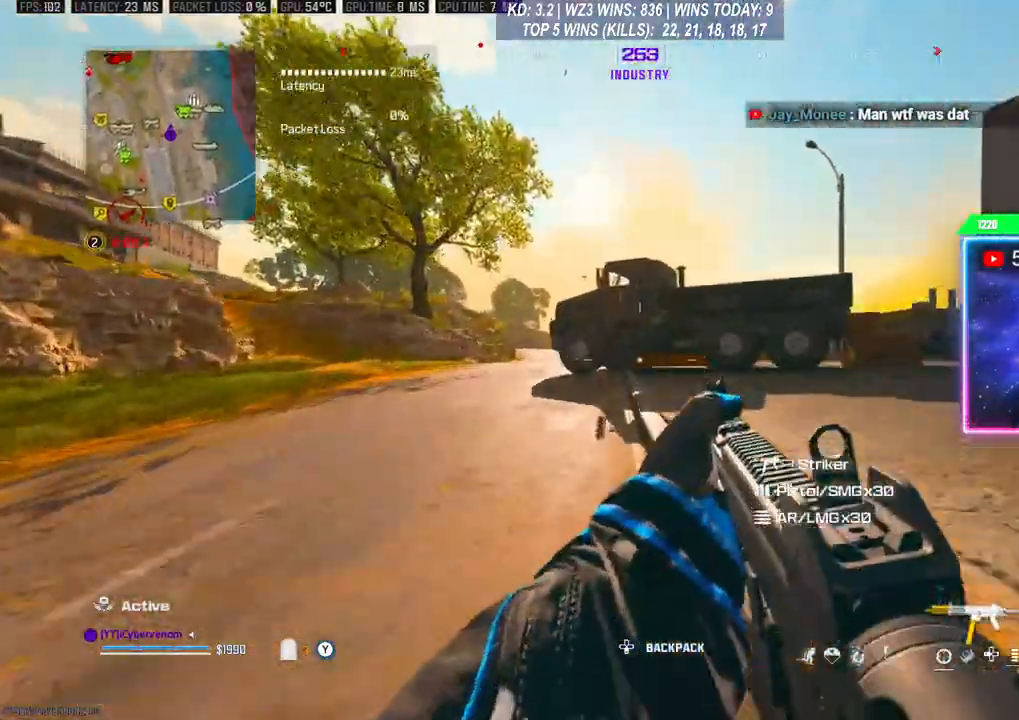
{"buttons": ["L3"], "left_stick": "up-right", "right_stick": "center", "events": [[33, "L3", "down"], [33, "right_stick", "right"], [200, "right_stick", "center"], [233, "L3", "up"], [233, "Y", "down"], [300, "Y", "up"], [400, "left_stick", "up-right"], [467, "L3", "down"]]}
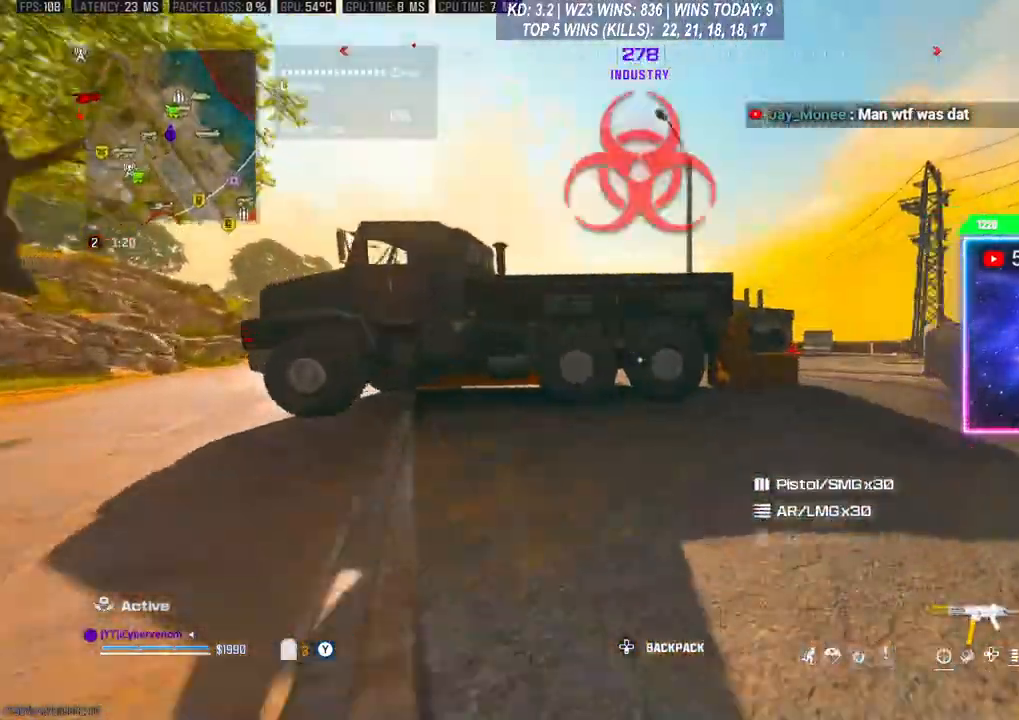
{"buttons": [], "left_stick": "up-right", "right_stick": "center", "events": [[67, "L3", "up"], [233, "R3", "down"], [333, "R3", "up"], [367, "A", "down"], [500, "A", "up"]]}
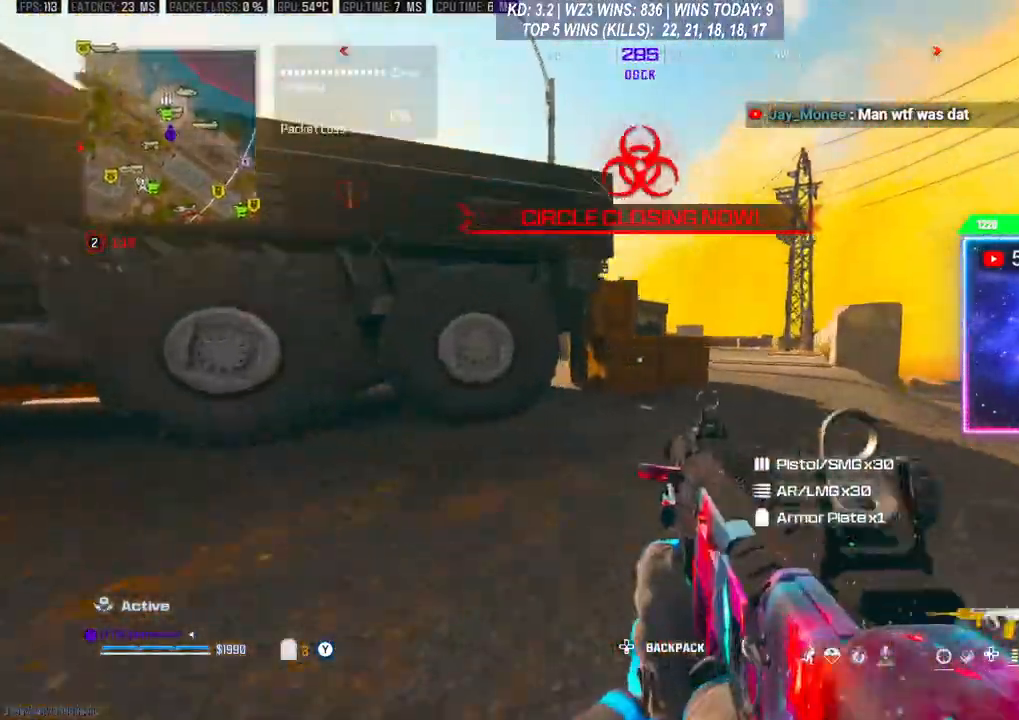
{"buttons": [], "left_stick": "center", "right_stick": "center", "events": [[67, "right_stick", "right"], [167, "left_stick", "down-right"], [233, "left_stick", "down-left"], [233, "right_stick", "center"], [467, "left_stick", "center"]]}
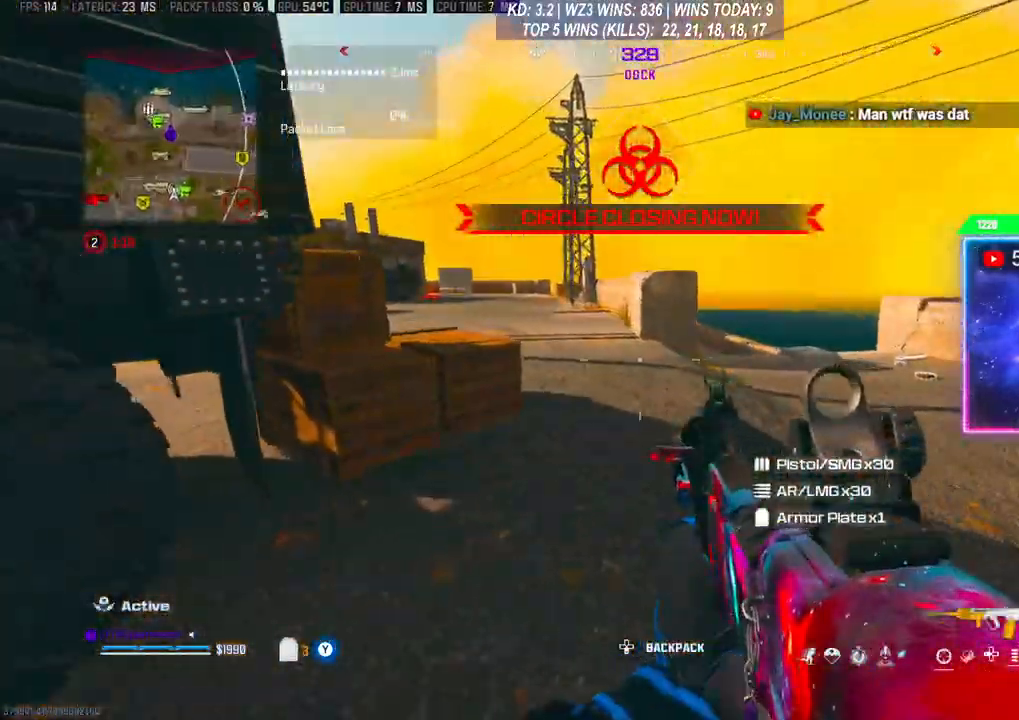
{"buttons": [], "left_stick": "up-right", "right_stick": "center", "events": [[33, "left_stick", "up-right"], [33, "right_stick", "left"], [233, "right_stick", "center"]]}
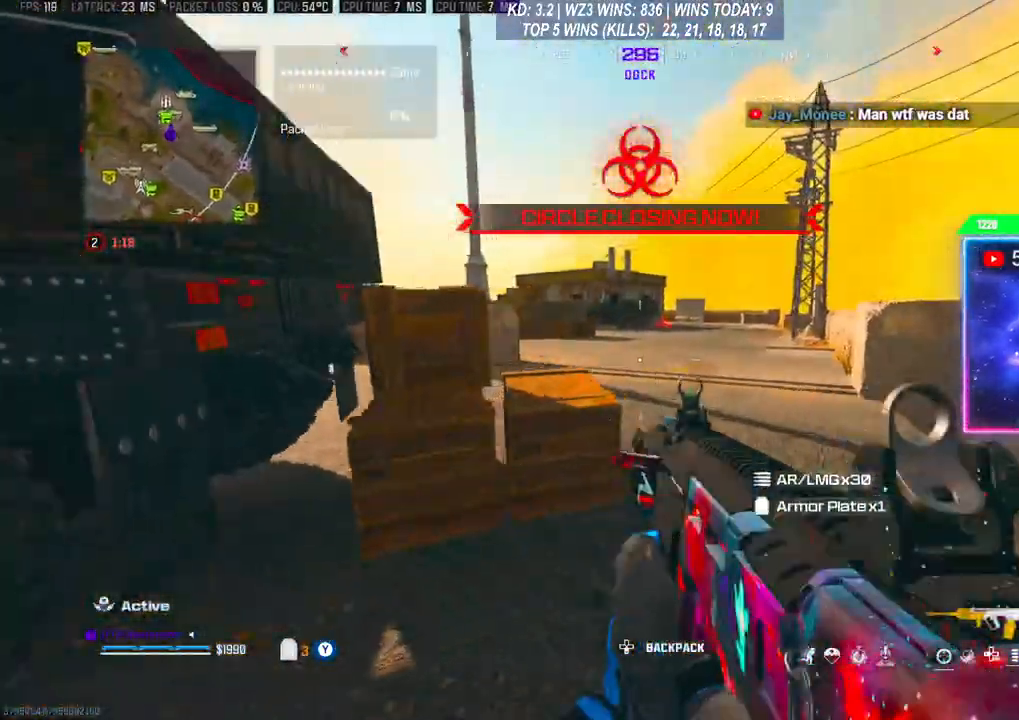
{"buttons": [], "left_stick": "up-right", "right_stick": "center", "events": []}
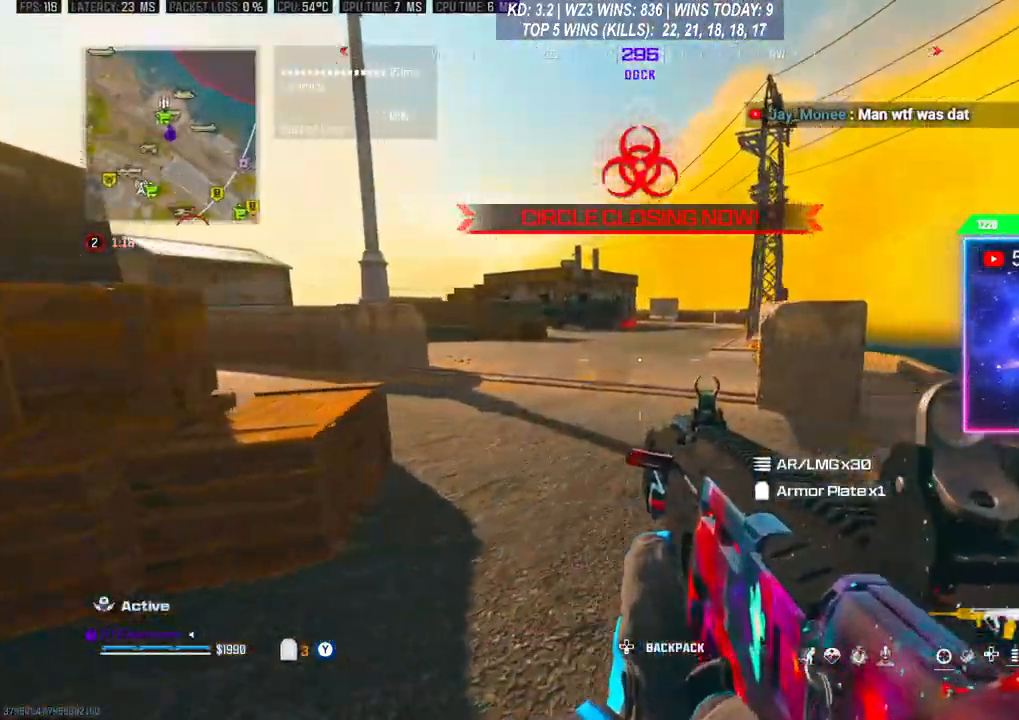
{"buttons": [], "left_stick": "up-right", "right_stick": "center", "events": [[67, "right_stick", "right"], [133, "right_stick", "down-right"], [233, "L3", "down"], [300, "right_stick", "center"], [400, "L3", "up"], [400, "Y", "down"], [467, "Y", "up"]]}
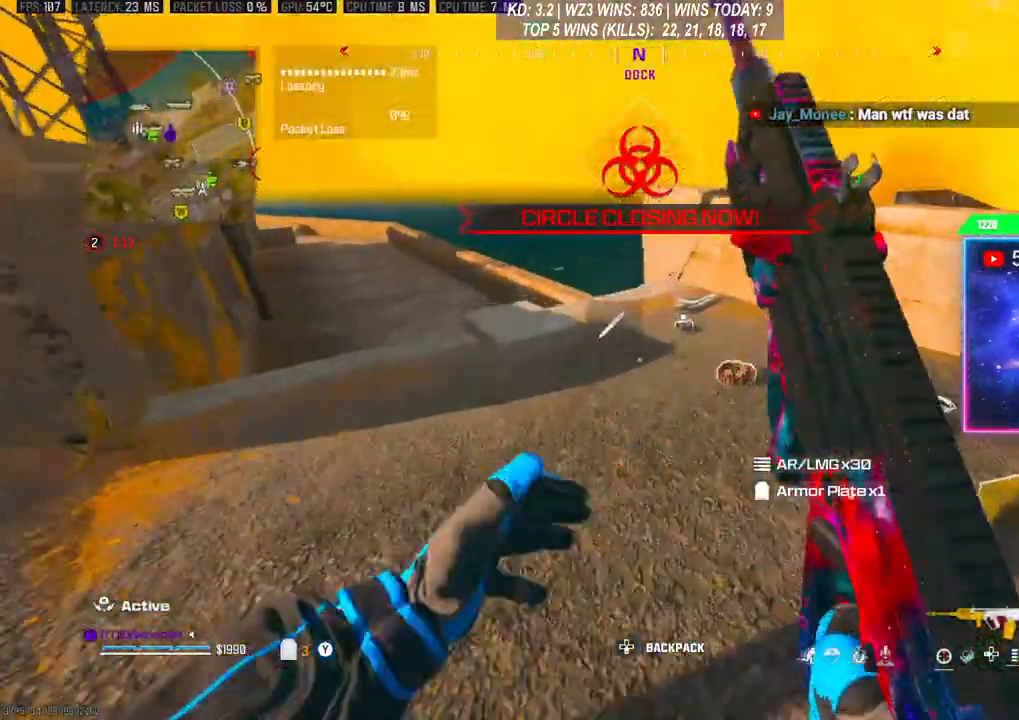
{"buttons": ["R3"], "left_stick": "up-right", "right_stick": "center", "events": [[333, "R3", "down"]]}
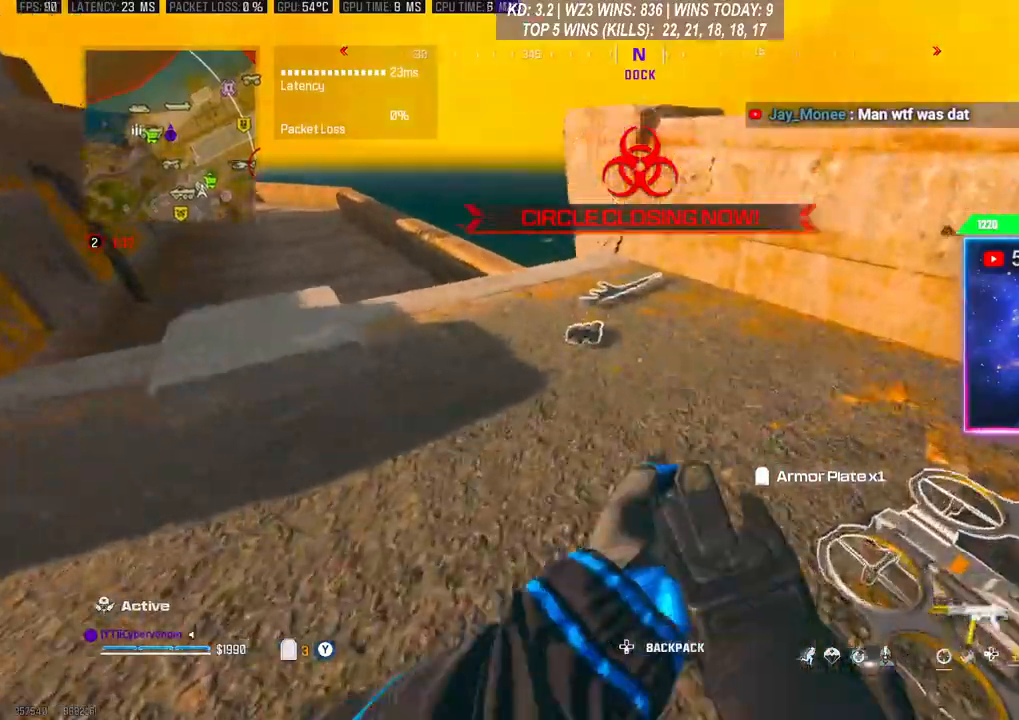
{"buttons": [], "left_stick": "up", "right_stick": "center", "events": [[100, "R3", "up"], [200, "left_stick", "up"]]}
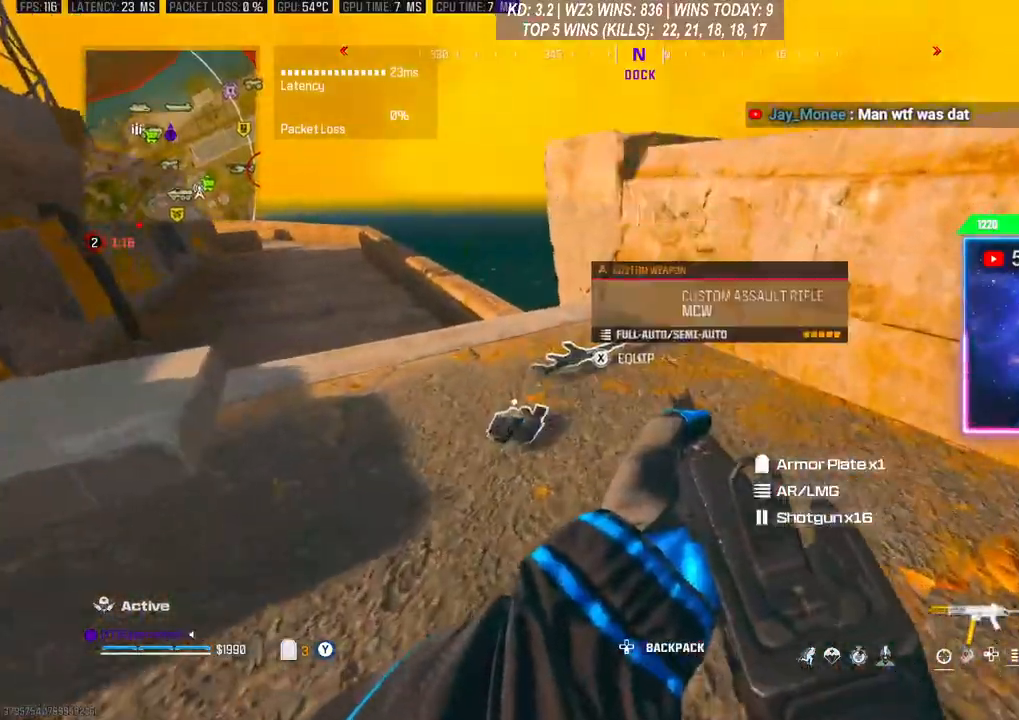
{"buttons": [], "left_stick": "center", "right_stick": "center", "events": [[100, "left_stick", "up-right"], [333, "left_stick", "center"]]}
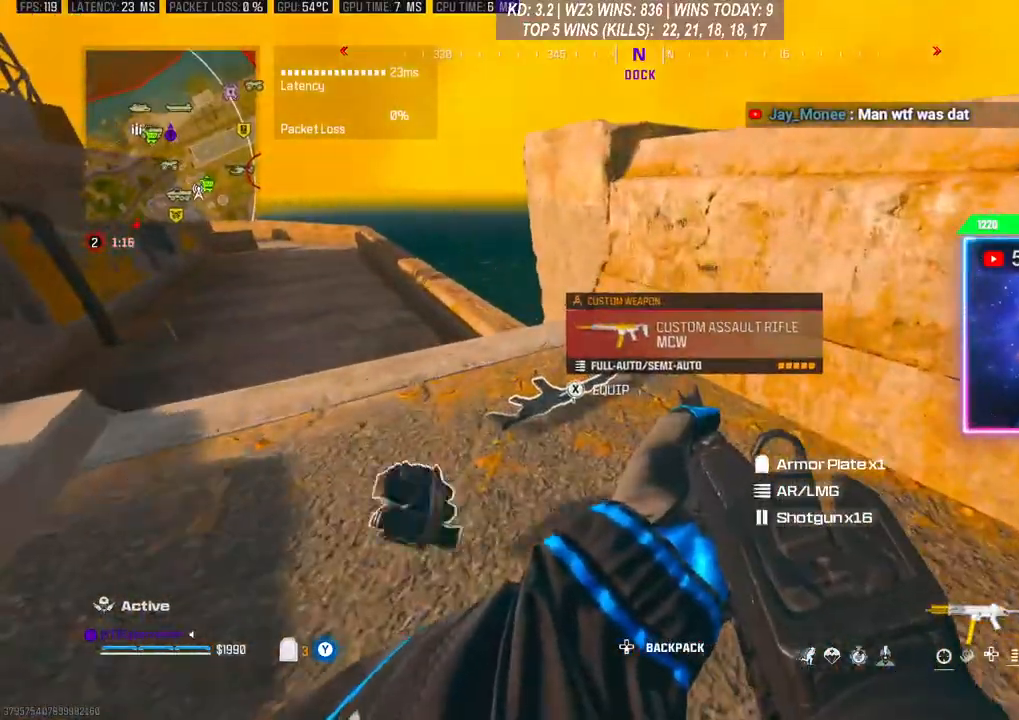
{"buttons": [], "left_stick": "up-left", "right_stick": "left", "events": [[67, "X", "down"], [133, "X", "up"], [167, "left_stick", "down-left"], [400, "left_stick", "up-left"], [467, "right_stick", "left"]]}
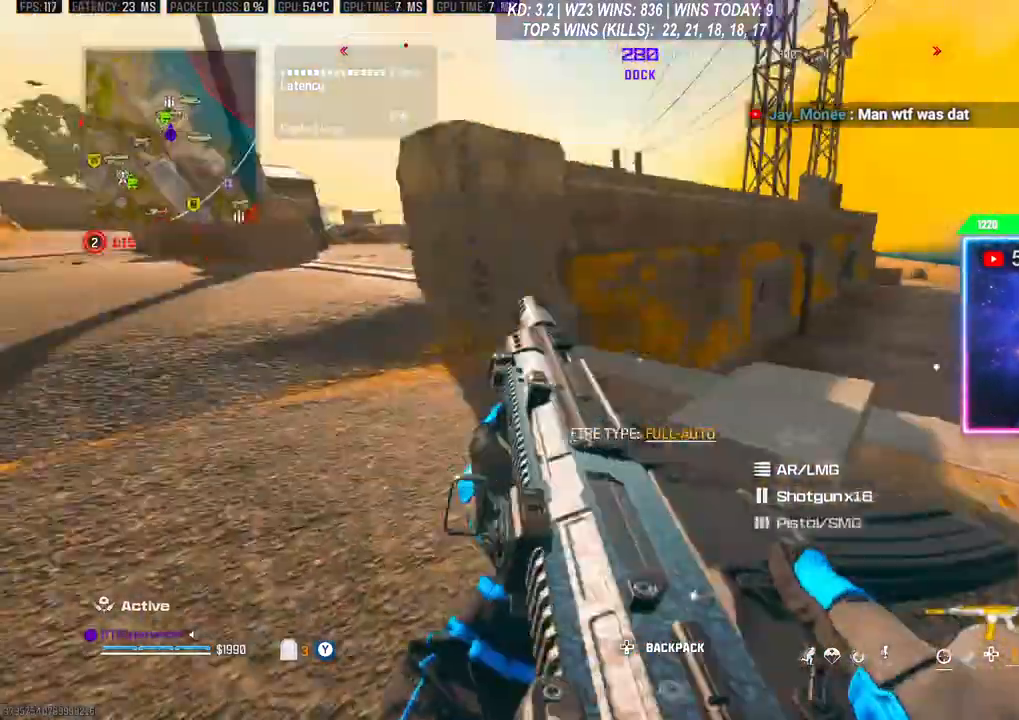
{"buttons": [], "left_stick": "up-left", "right_stick": "center", "events": [[33, "right_stick", "center"], [467, "X", "down"], [500, "X", "up"]]}
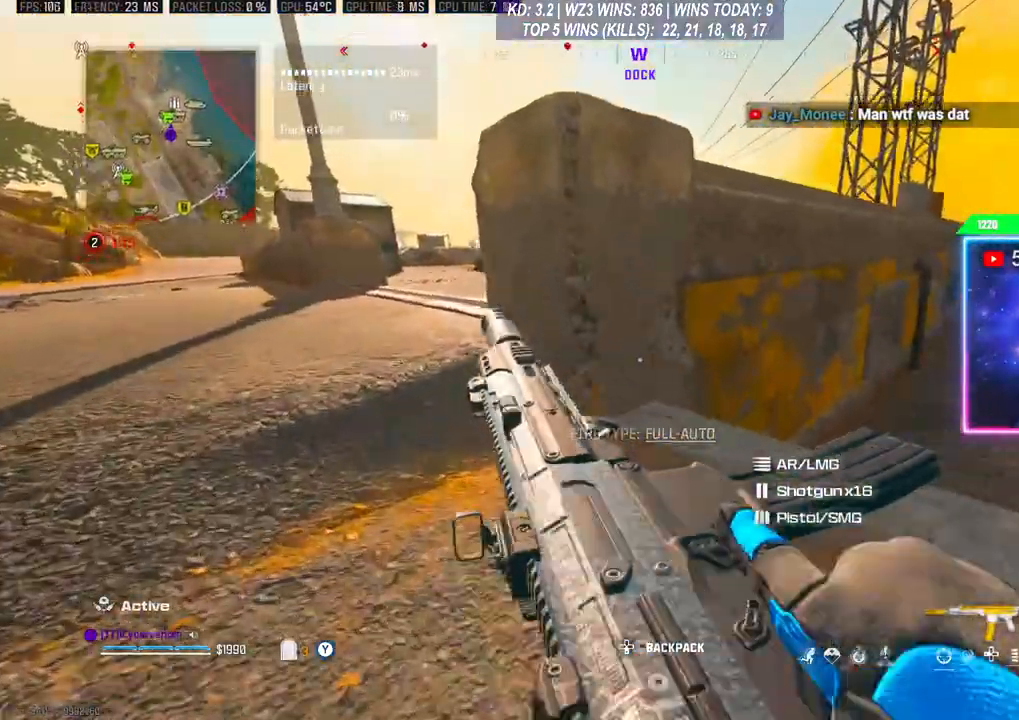
{"buttons": ["L3"], "left_stick": "up-left", "right_stick": "center", "events": [[100, "X", "down"], [167, "X", "up"], [233, "X", "down"], [300, "X", "up"], [467, "L3", "down"]]}
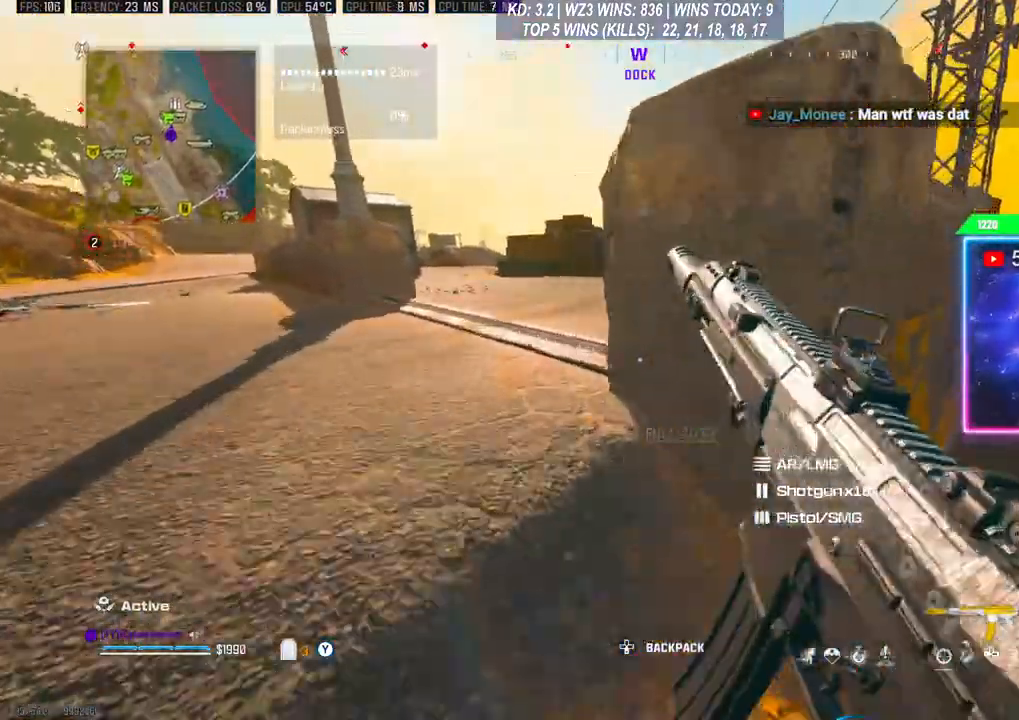
{"buttons": ["R3"], "left_stick": "up-left", "right_stick": "center", "events": [[300, "L3", "up"], [433, "R3", "down"]]}
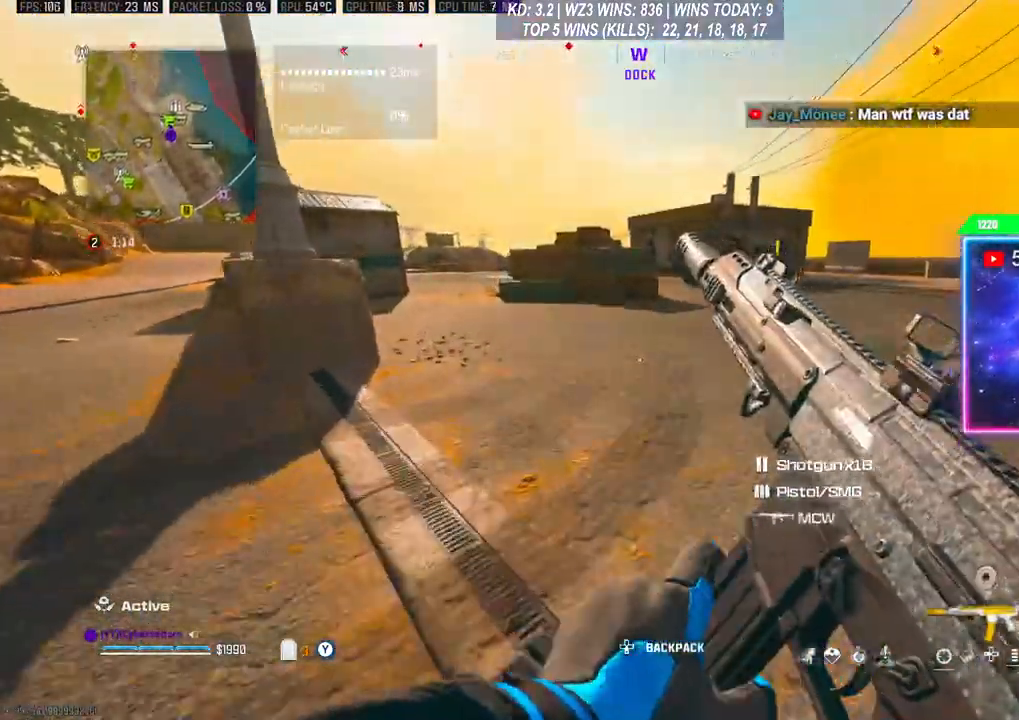
{"buttons": ["L3"], "left_stick": "up", "right_stick": "center", "events": [[67, "A", "down"], [67, "R3", "up"], [200, "A", "up"], [367, "L3", "down"], [367, "left_stick", "up"]]}
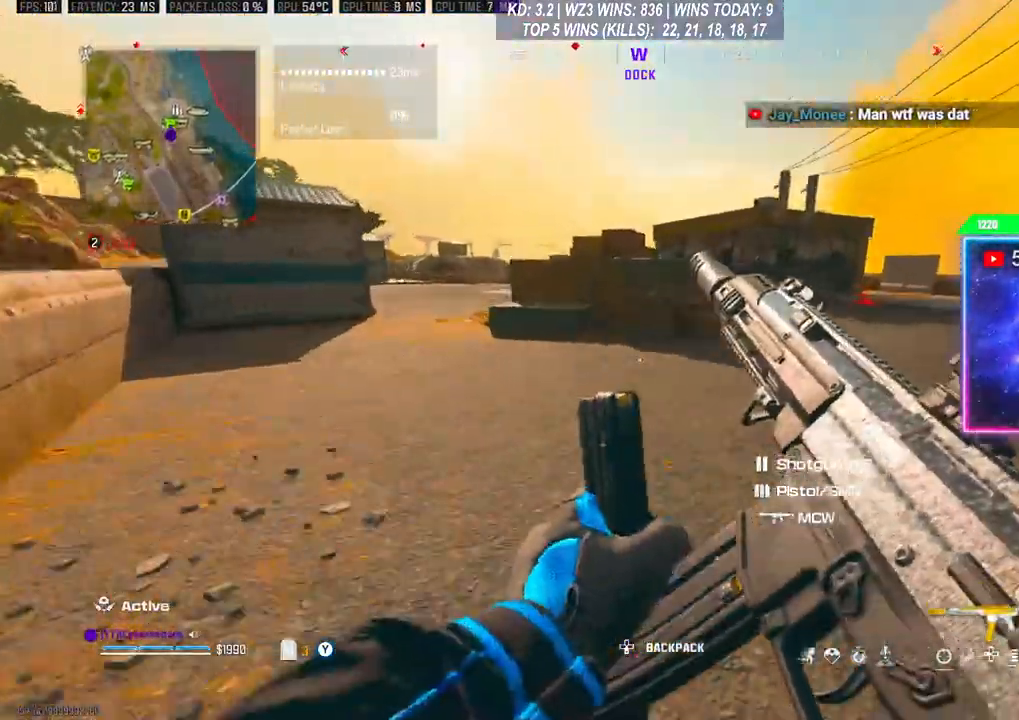
{"buttons": [], "left_stick": "up", "right_stick": "center", "events": [[100, "L3", "up"]]}
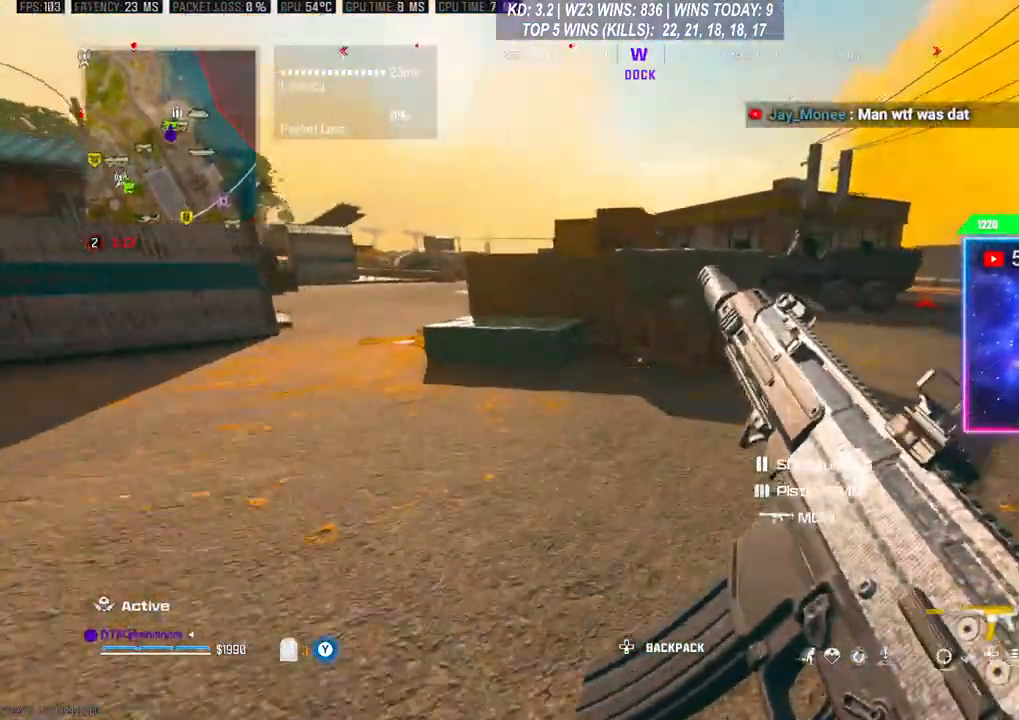
{"buttons": ["L2"], "left_stick": "up-right", "right_stick": "center", "events": [[67, "left_stick", "up-right"], [133, "L2", "down"]]}